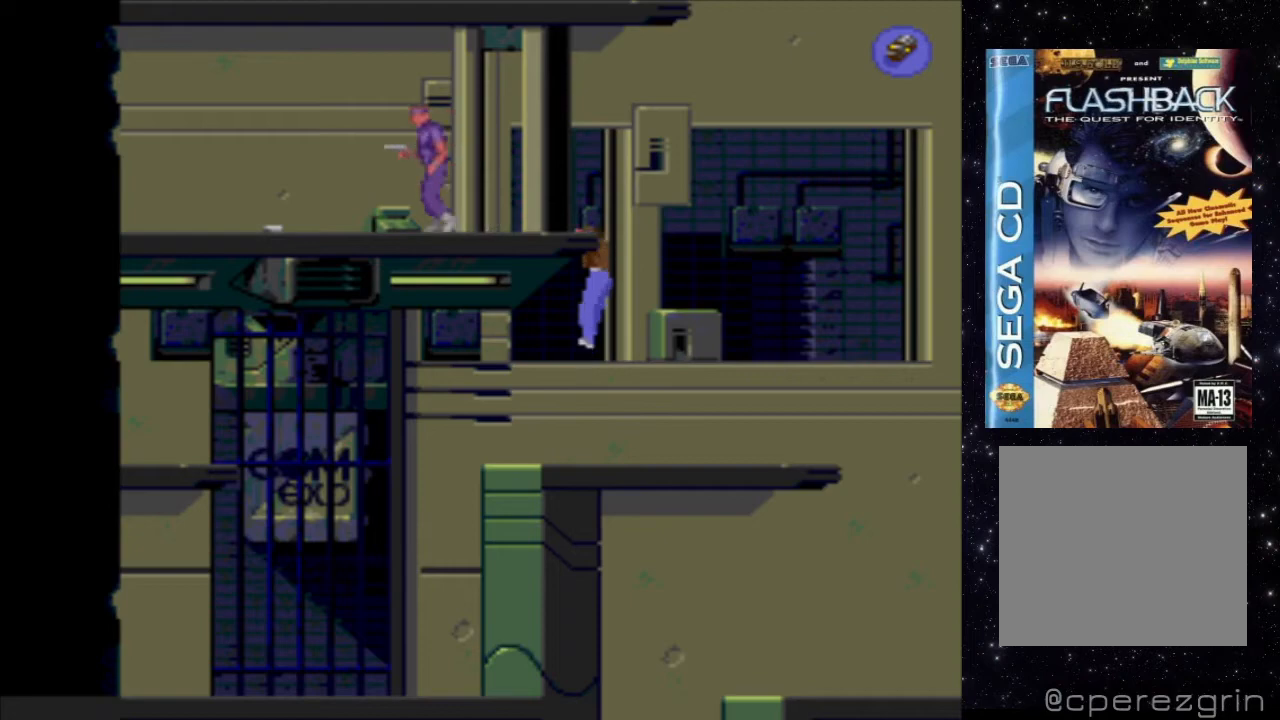
Gameplay with a controller (Xbox layout); each line is a JSON object with the inputs held at the frame after it. "events" lists button and stick changes between this image and that frame as [ms after this image, input, new state], when the widget could be followed in between. Not read: L3 R3 left_stick right_stick.
{"buttons": [], "events": [[20, "DPAD_UP", "up"], [40, "B", "down"], [260, "B", "up"]]}
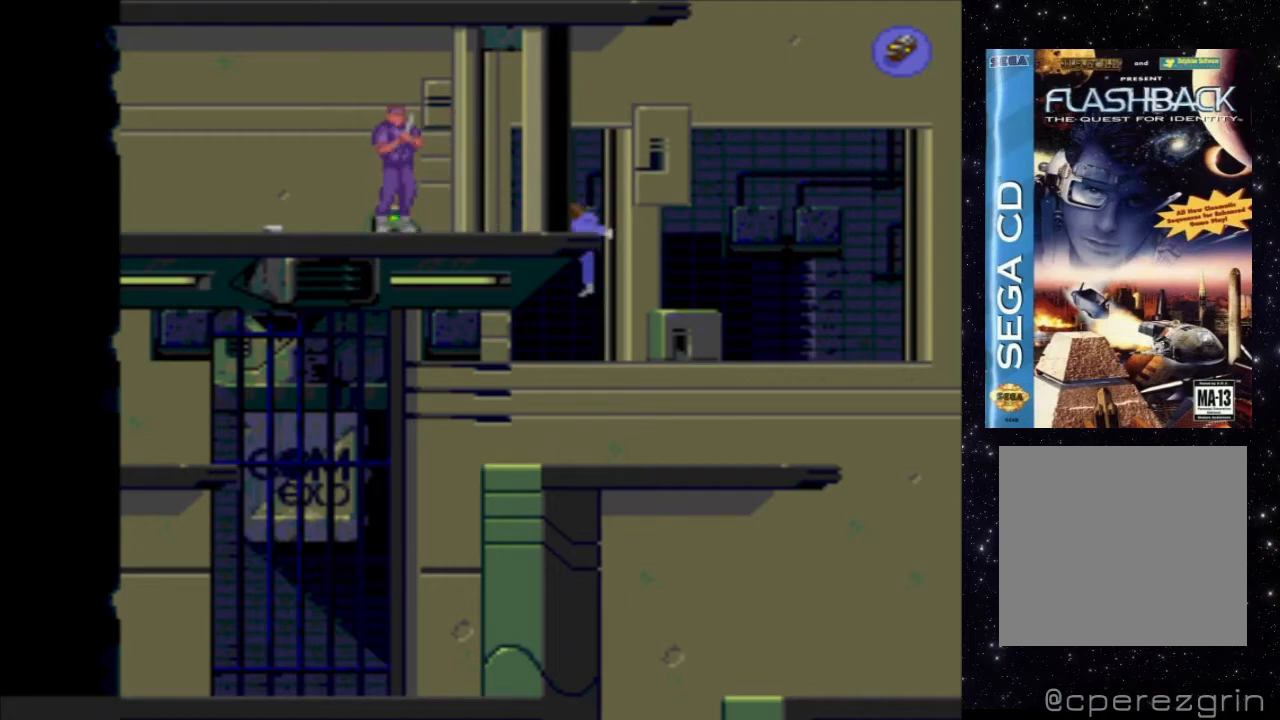
{"buttons": ["X"], "events": [[160, "X", "down"]]}
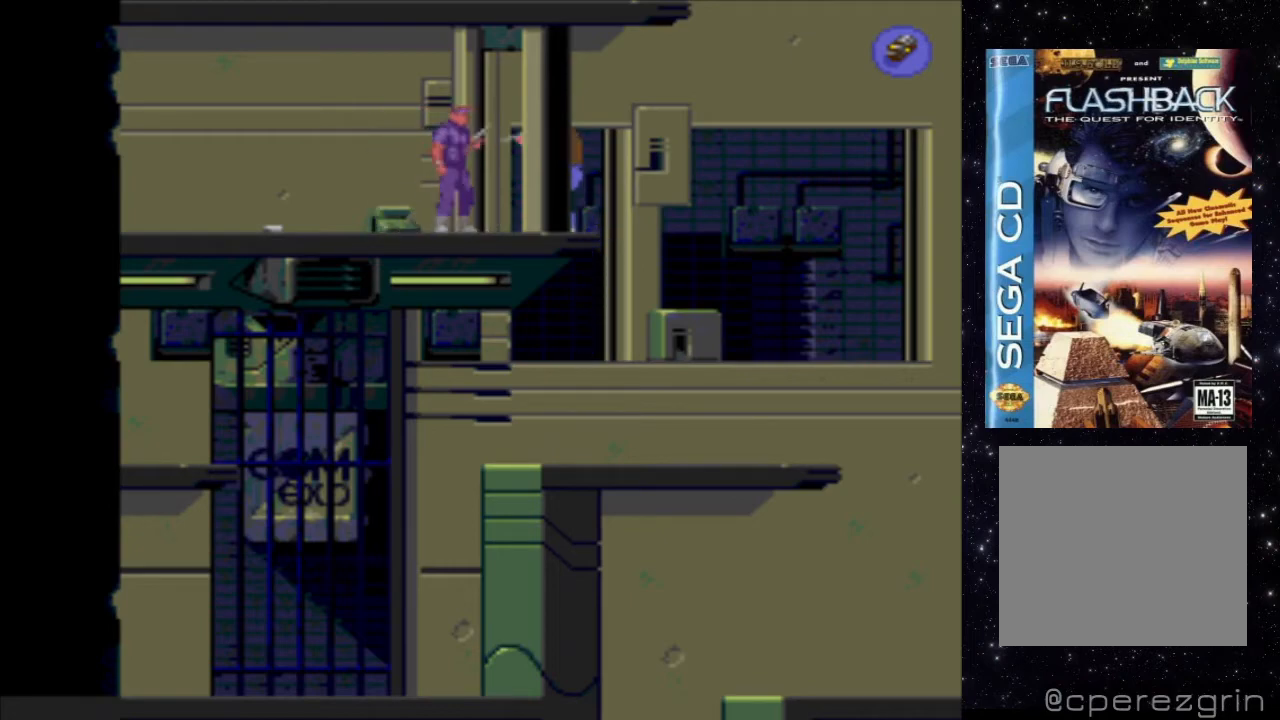
{"buttons": ["X"], "events": []}
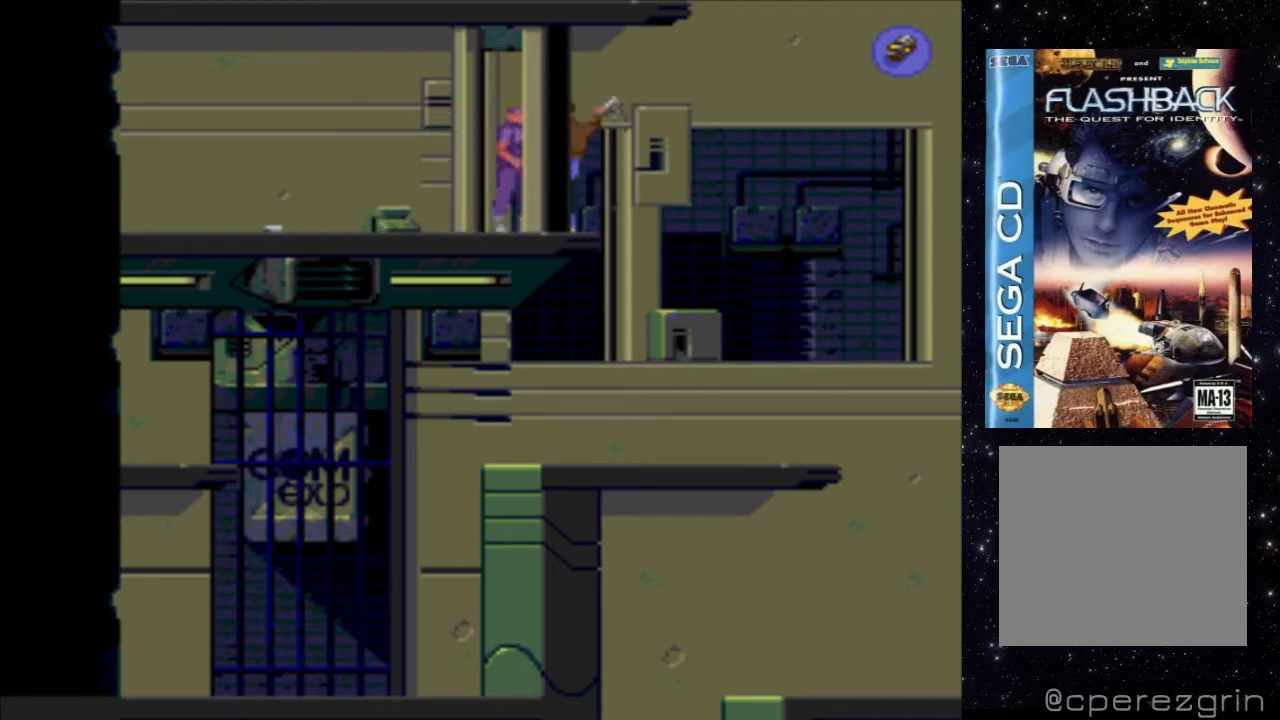
{"buttons": ["X"], "events": []}
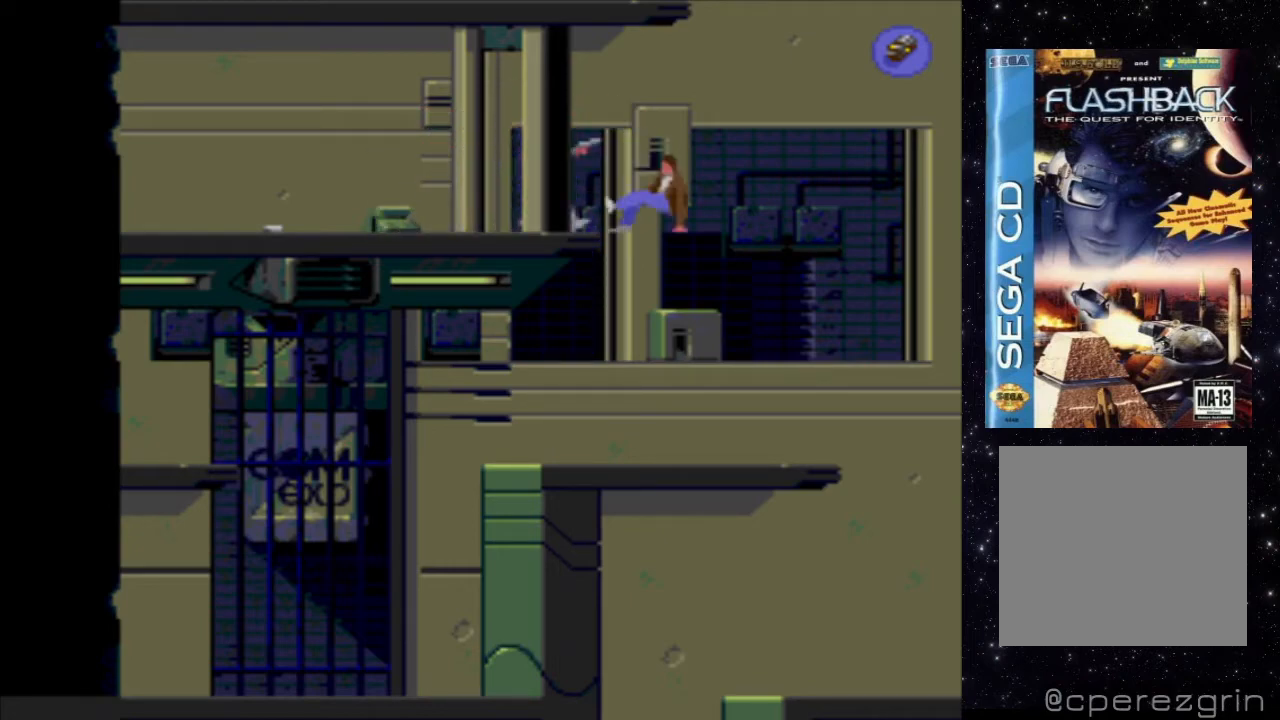
{"buttons": [], "events": [[260, "X", "up"]]}
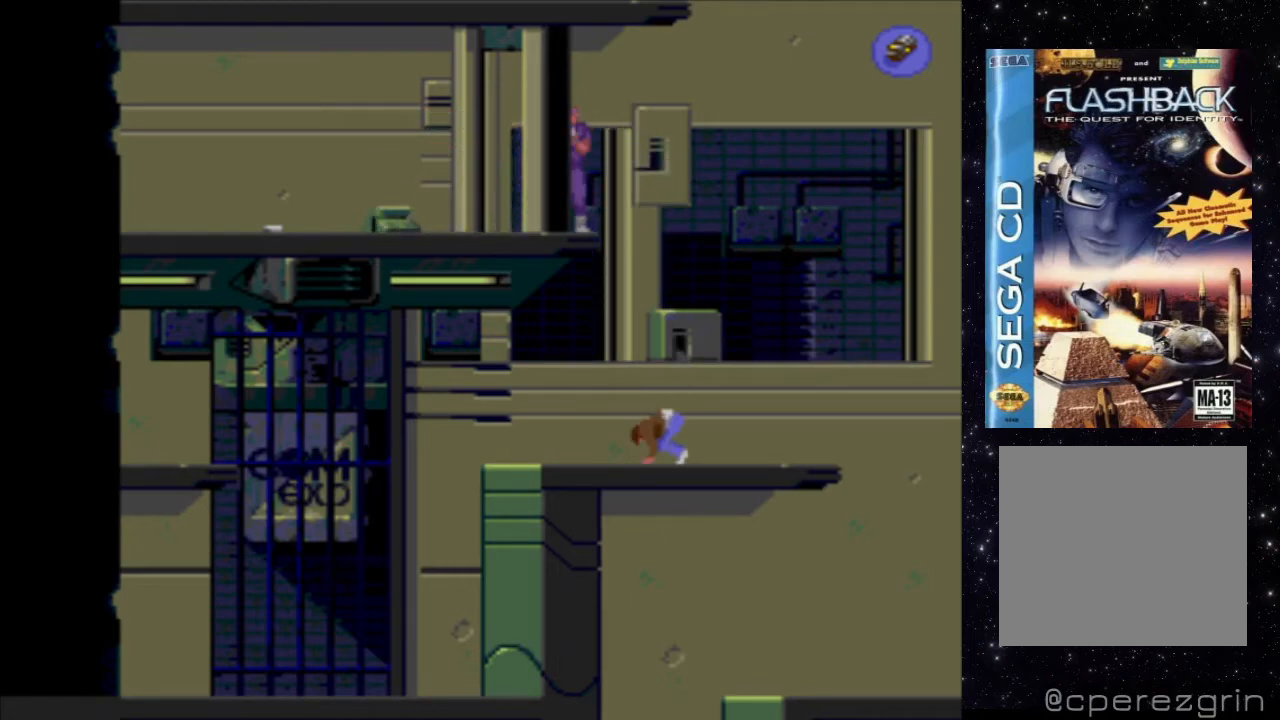
{"buttons": [], "events": []}
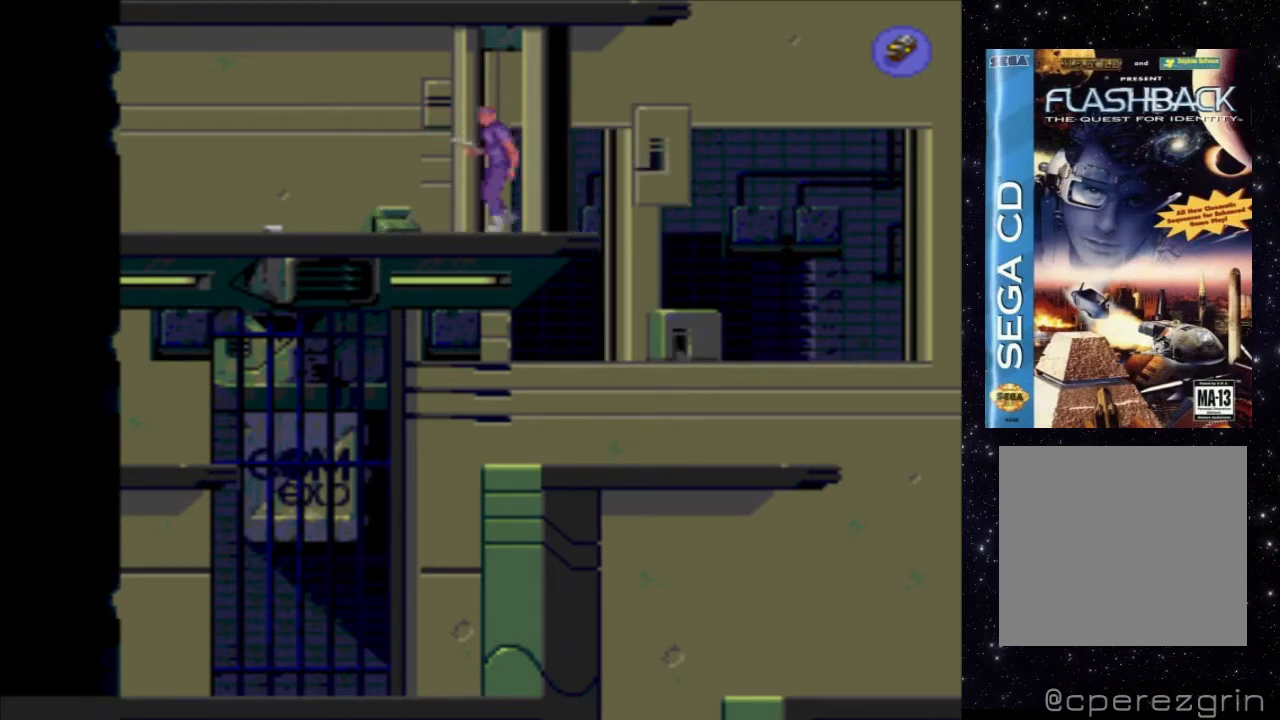
{"buttons": [], "events": [[160, "B", "down"], [360, "B", "up"]]}
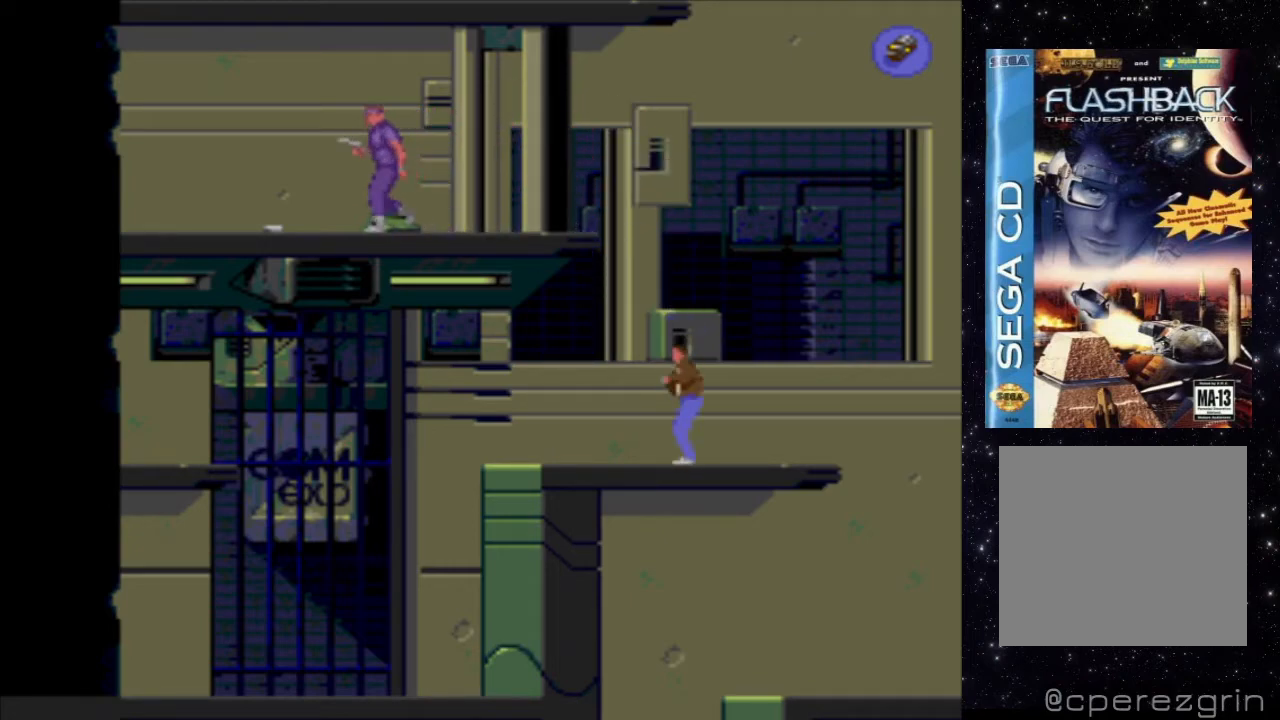
{"buttons": ["B"], "events": [[460, "B", "down"]]}
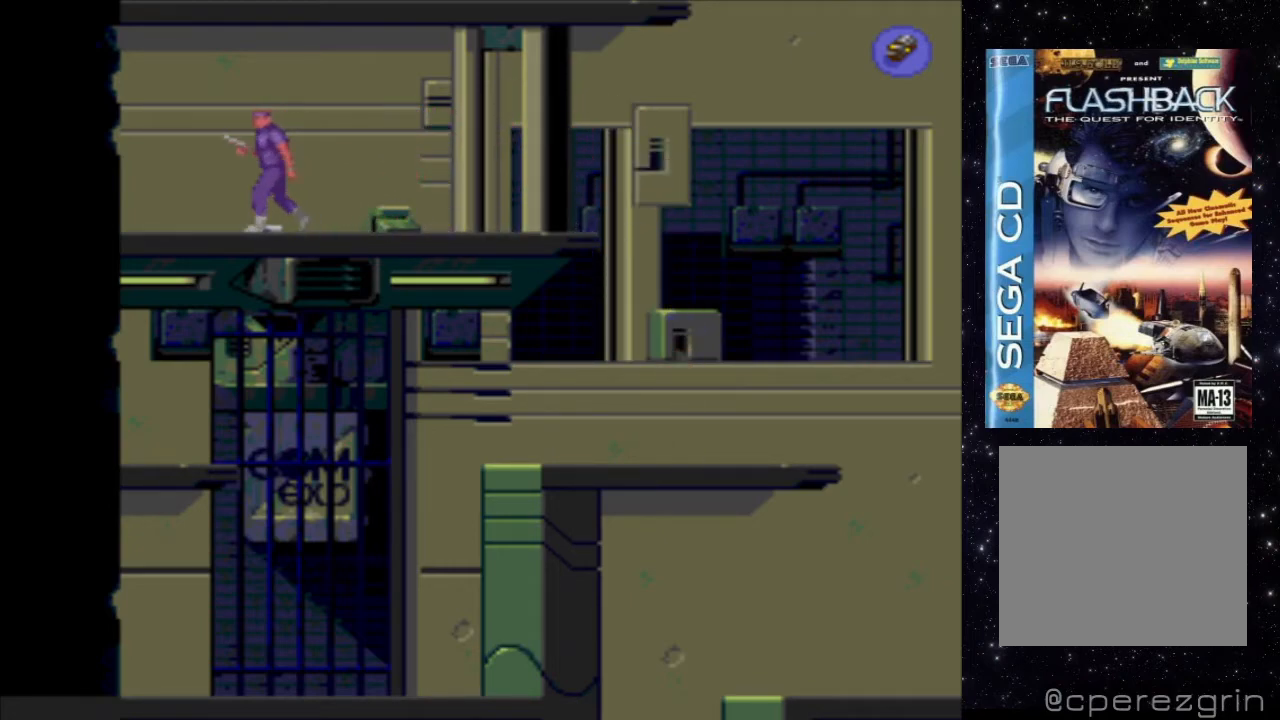
{"buttons": [], "events": [[60, "B", "up"]]}
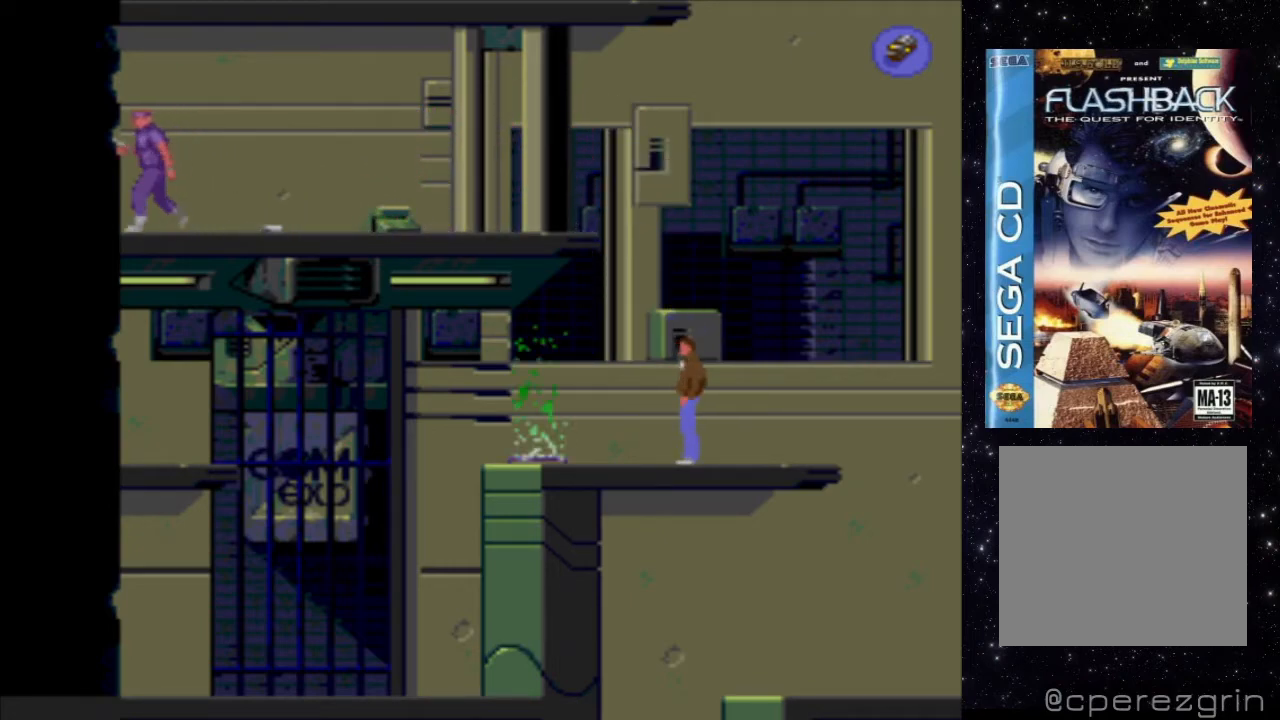
{"buttons": [], "events": []}
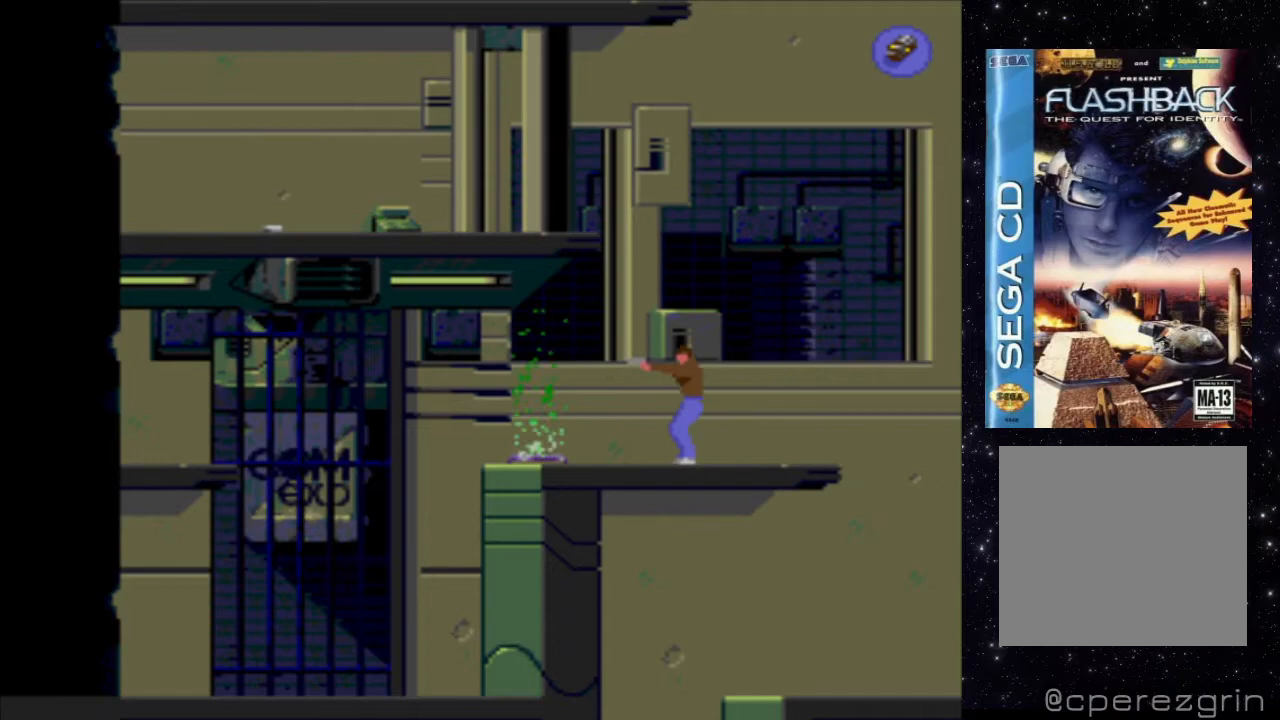
{"buttons": [], "events": [[120, "B", "down"], [300, "B", "up"]]}
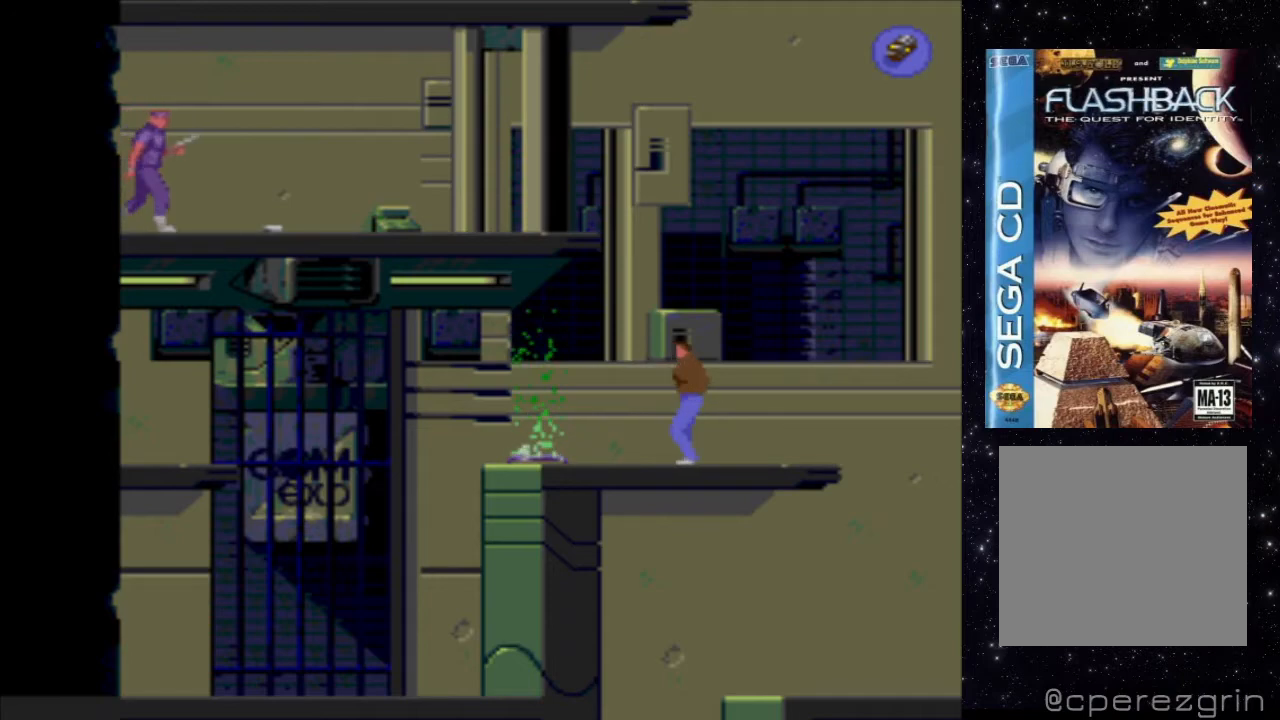
{"buttons": [], "events": []}
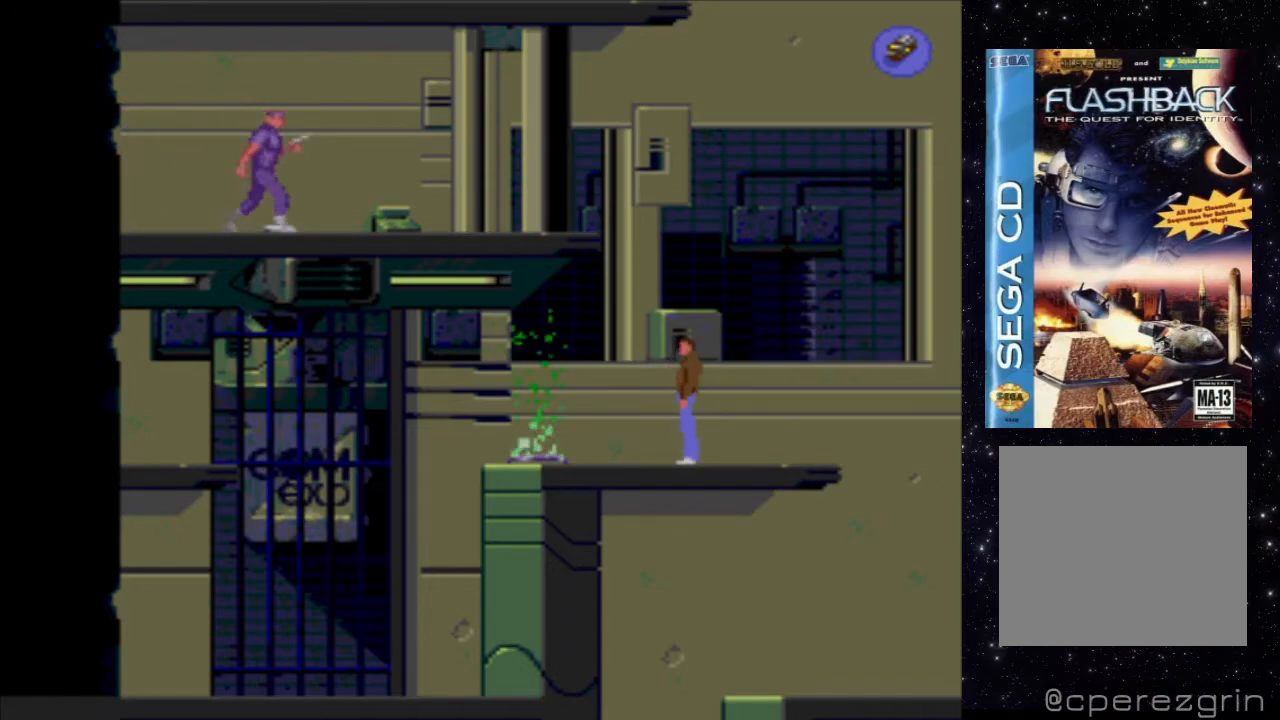
{"buttons": [], "events": []}
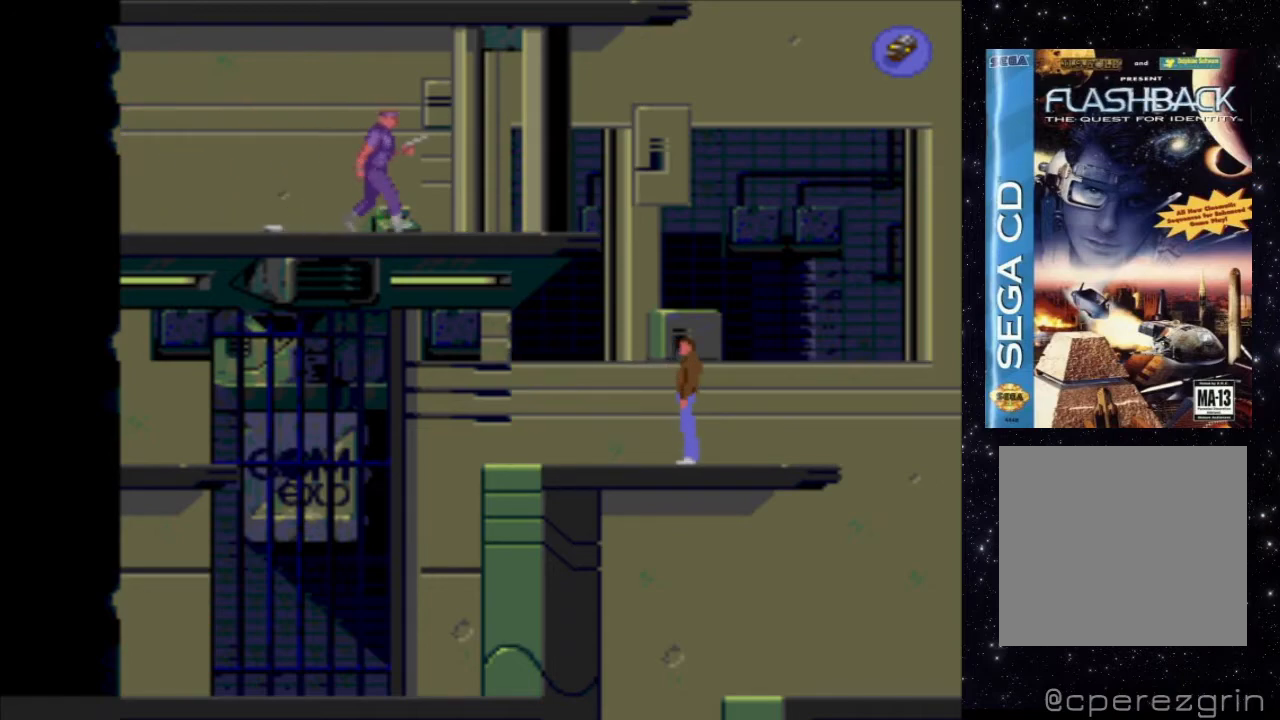
{"buttons": [], "events": []}
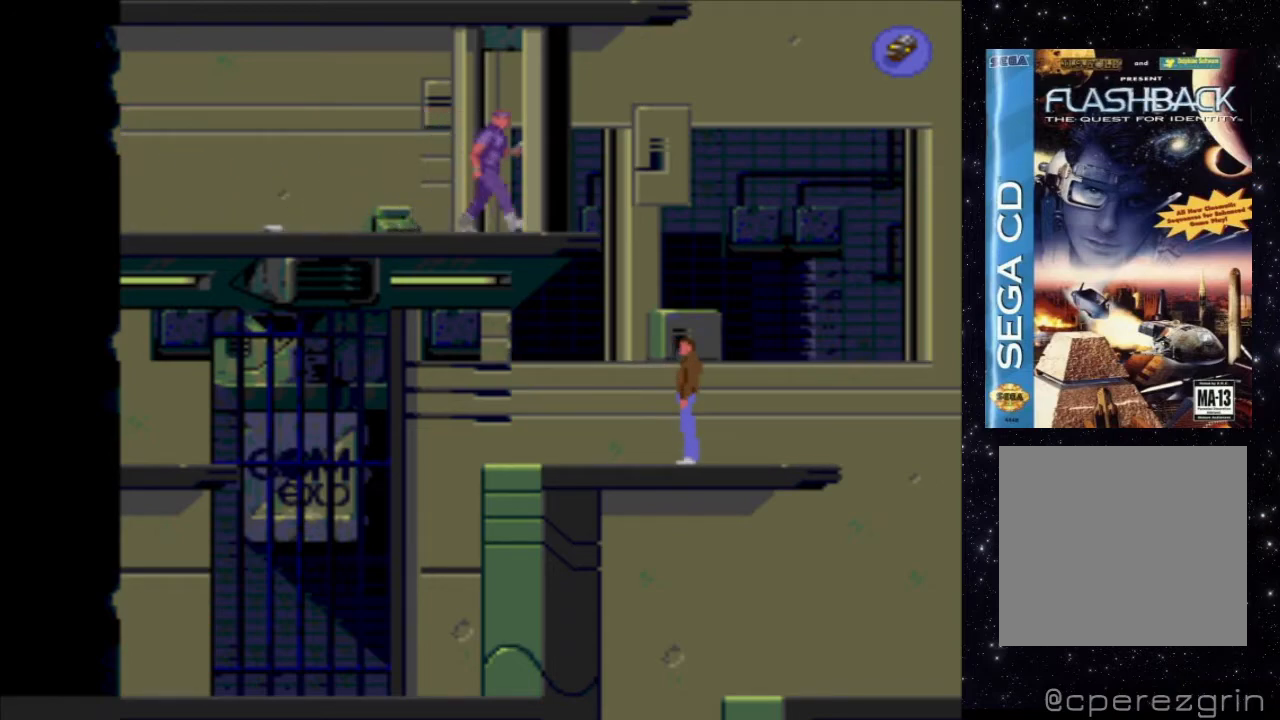
{"buttons": [], "events": []}
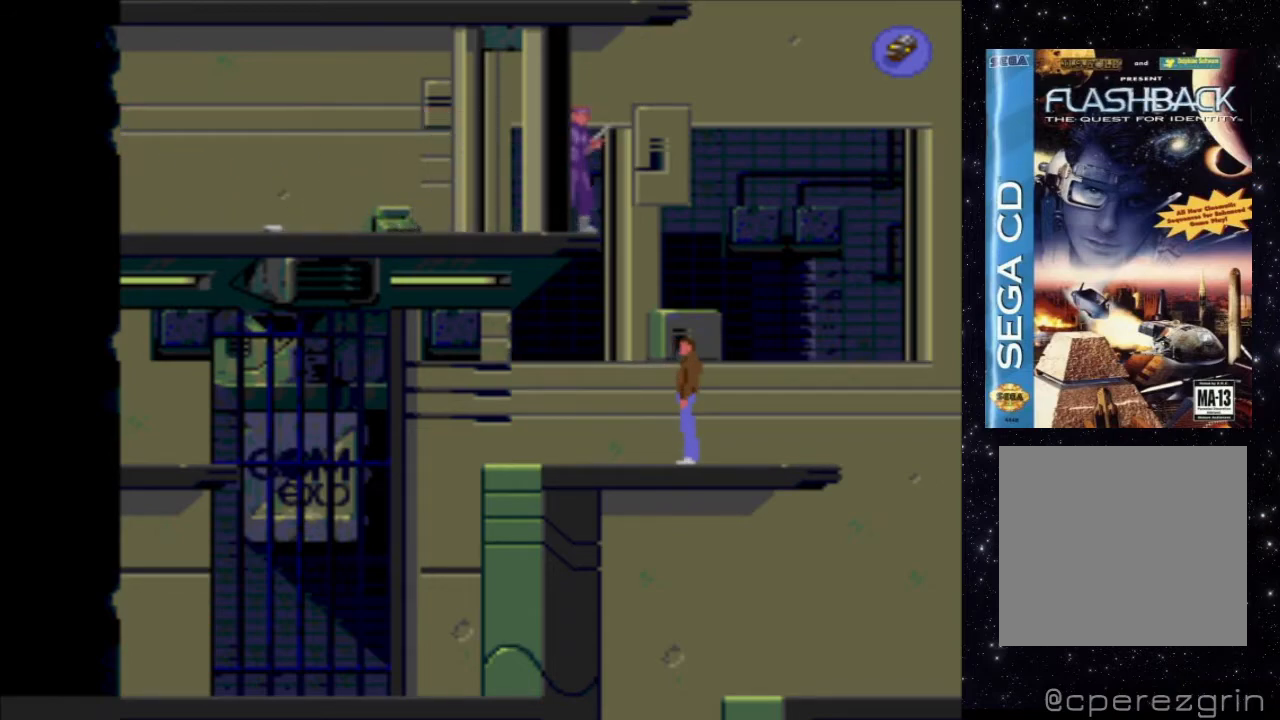
{"buttons": [], "events": [[220, "DPAD_LEFT", "down"], [320, "DPAD_LEFT", "up"]]}
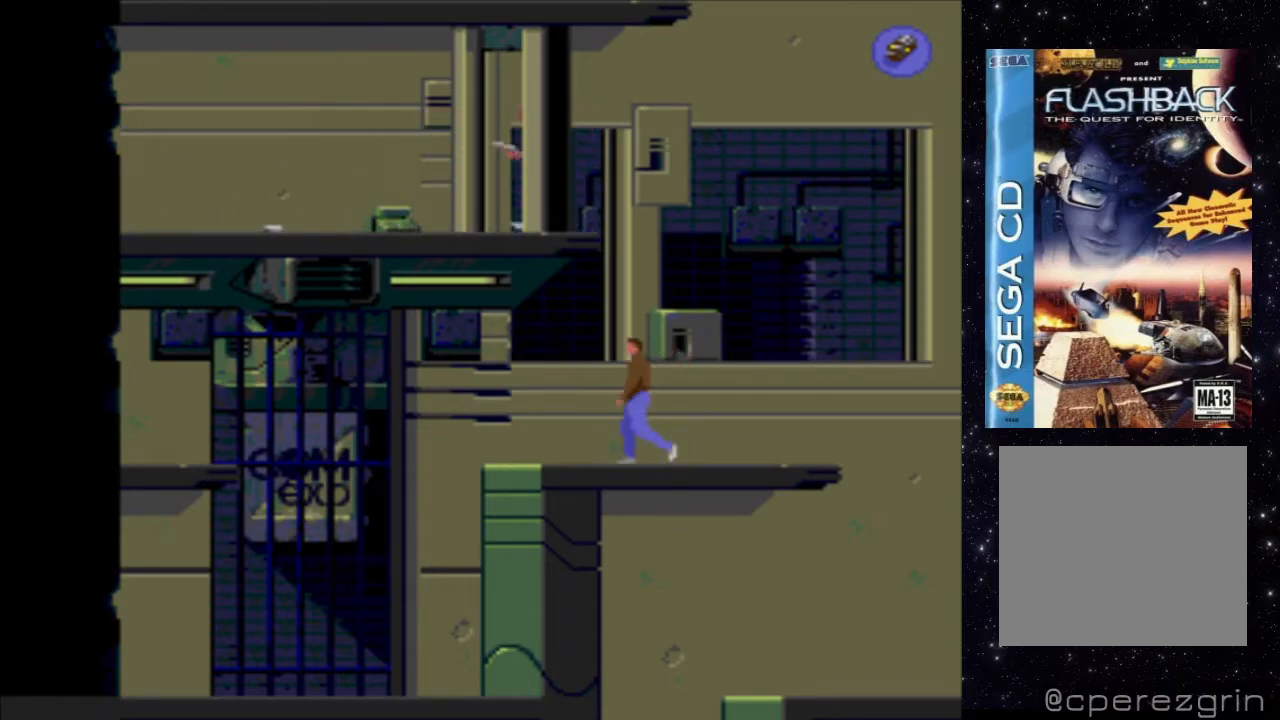
{"buttons": [], "events": []}
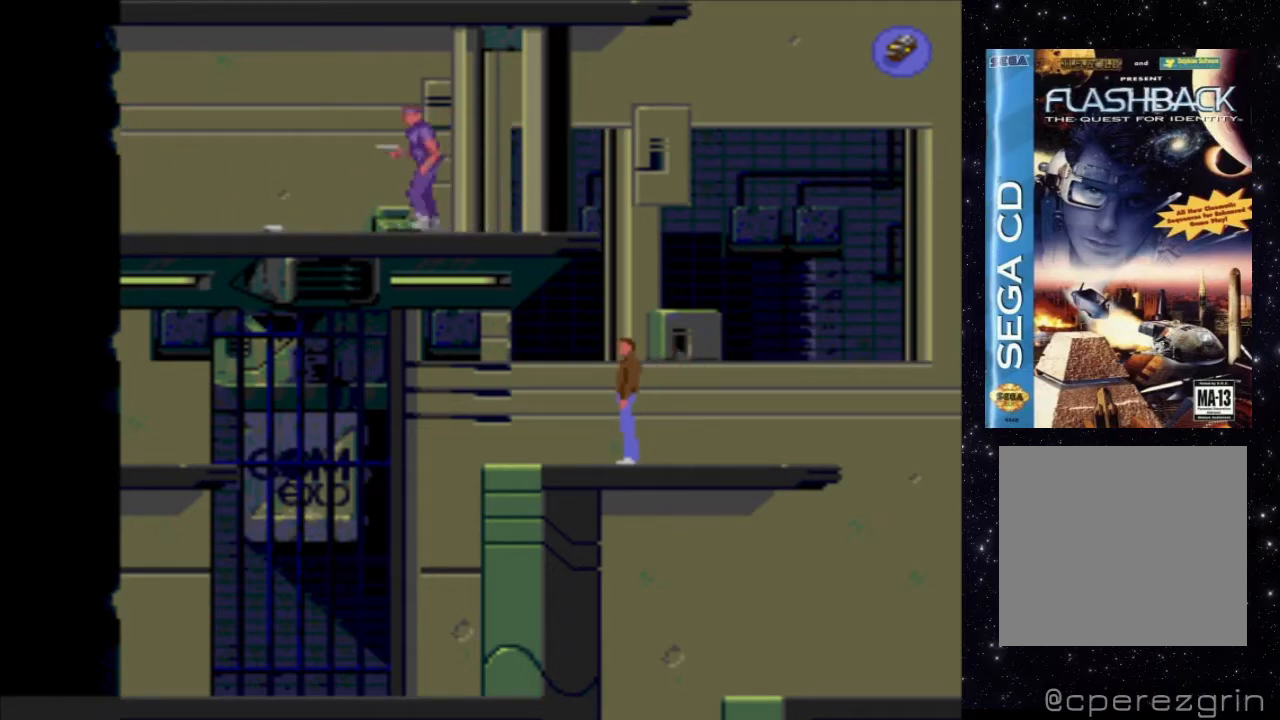
{"buttons": [], "events": []}
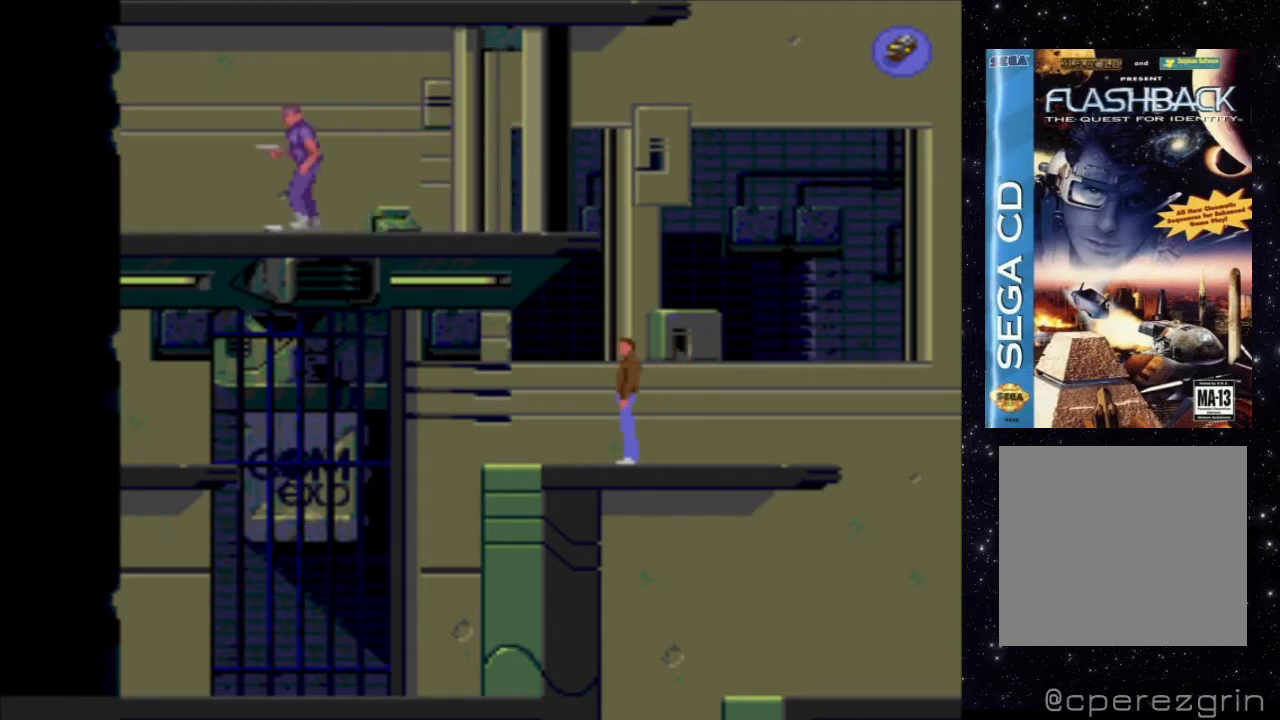
{"buttons": [], "events": []}
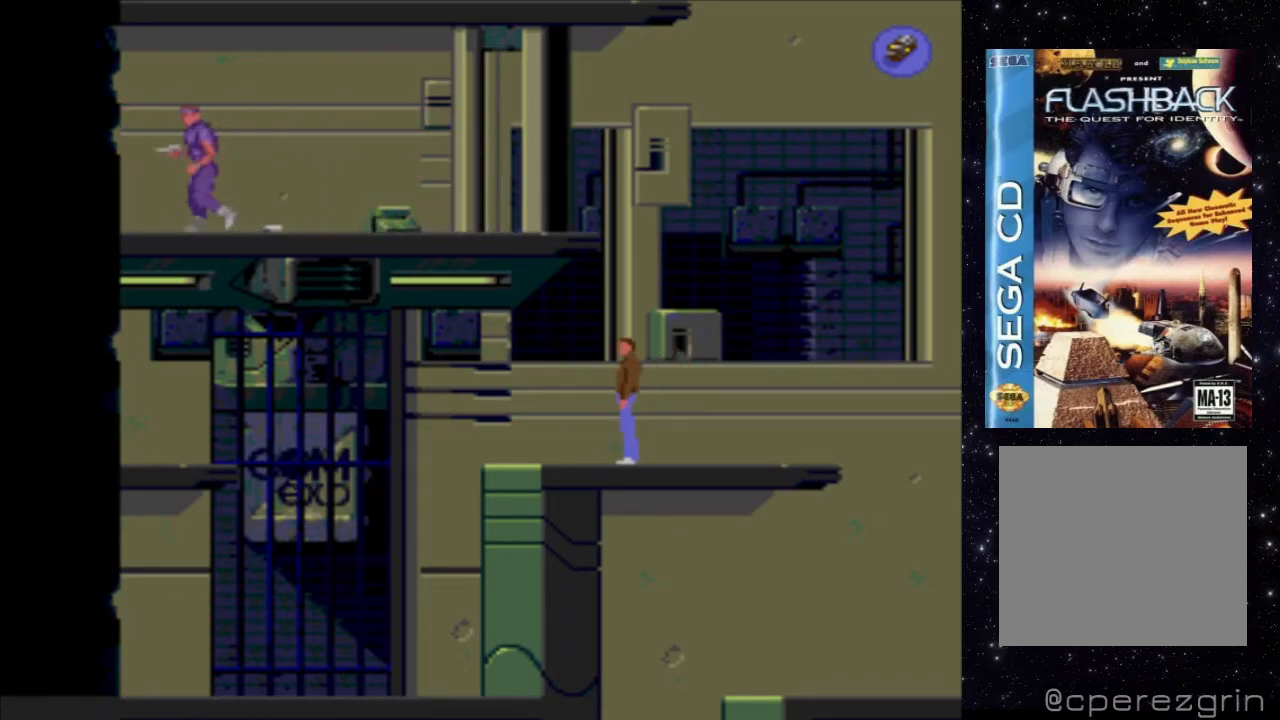
{"buttons": [], "events": []}
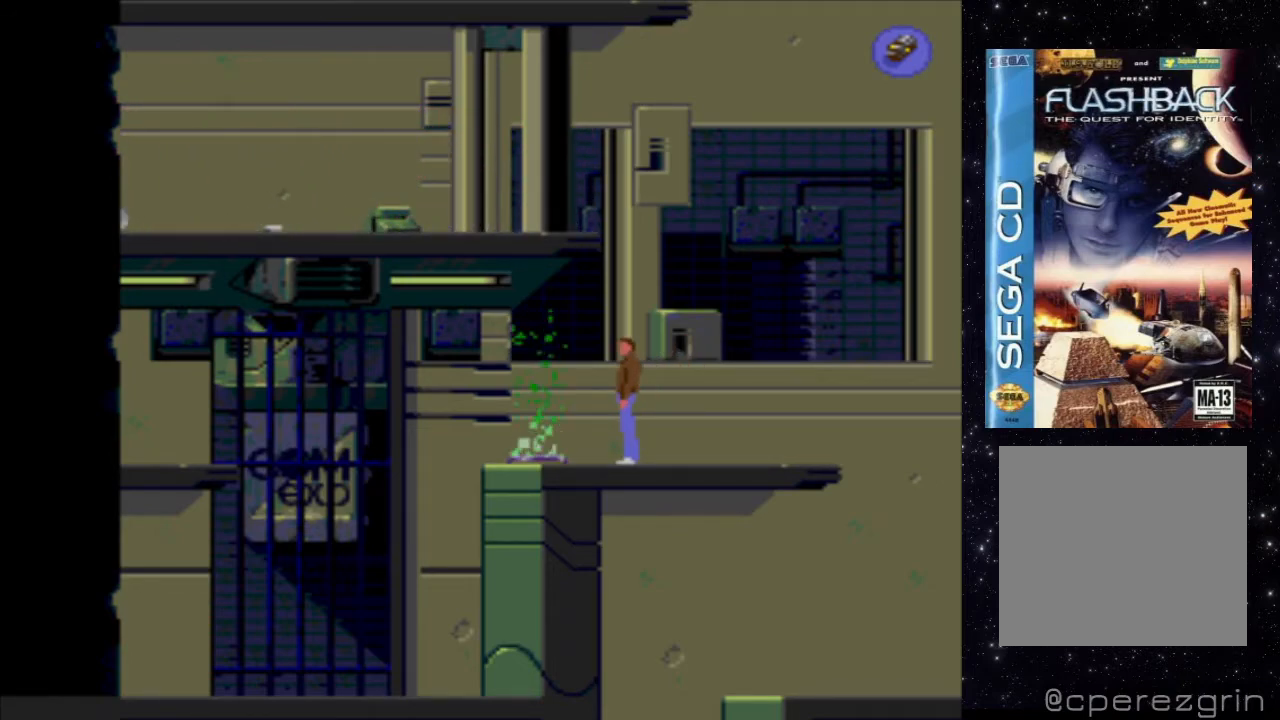
{"buttons": [], "events": []}
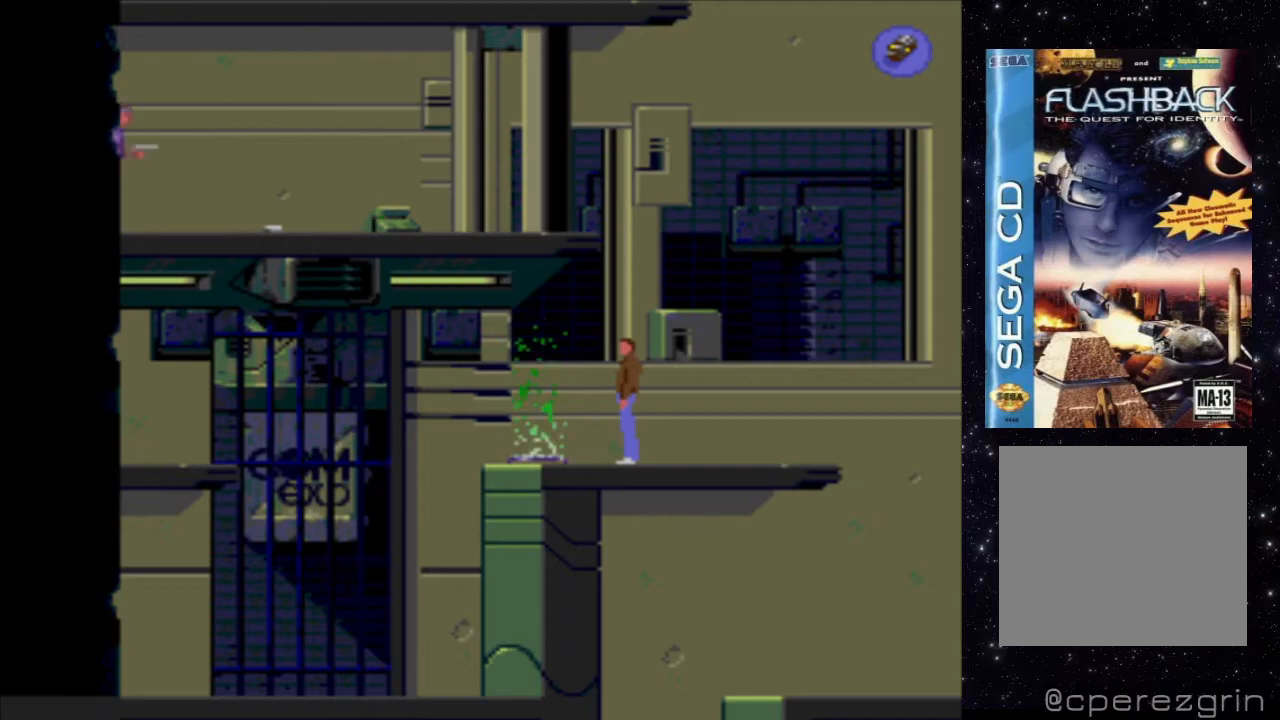
{"buttons": [], "events": []}
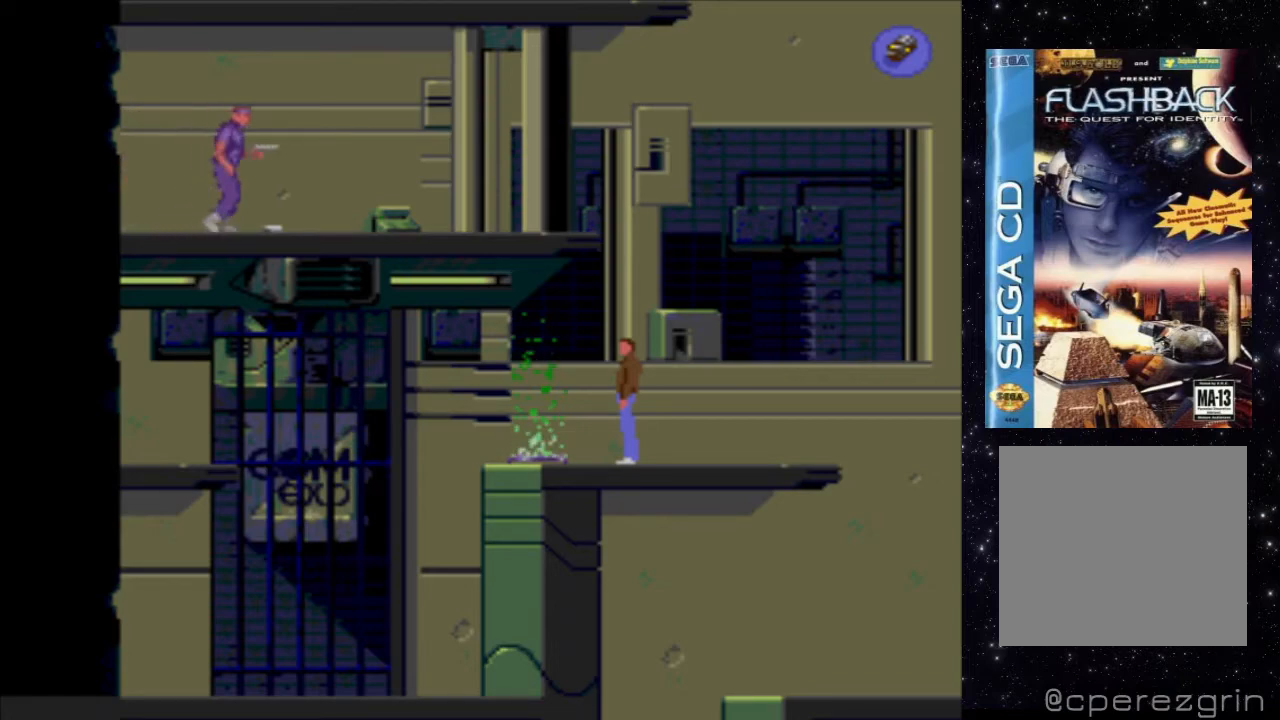
{"buttons": [], "events": []}
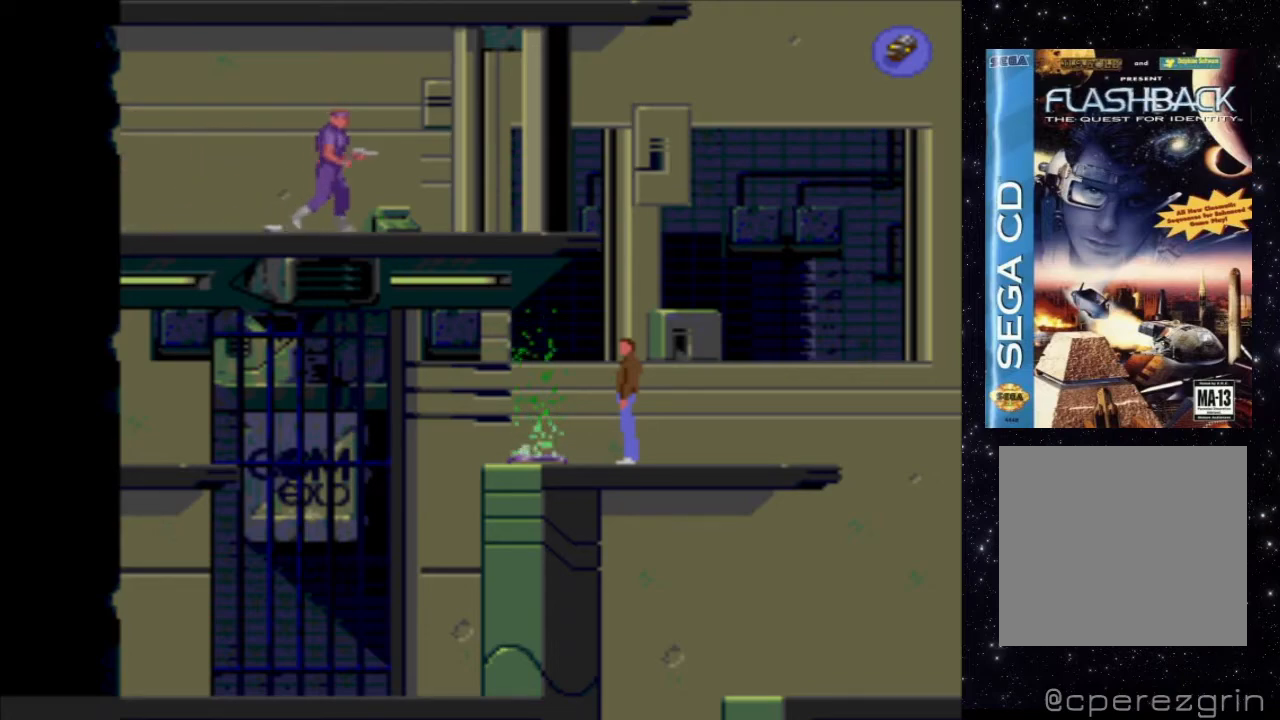
{"buttons": [], "events": []}
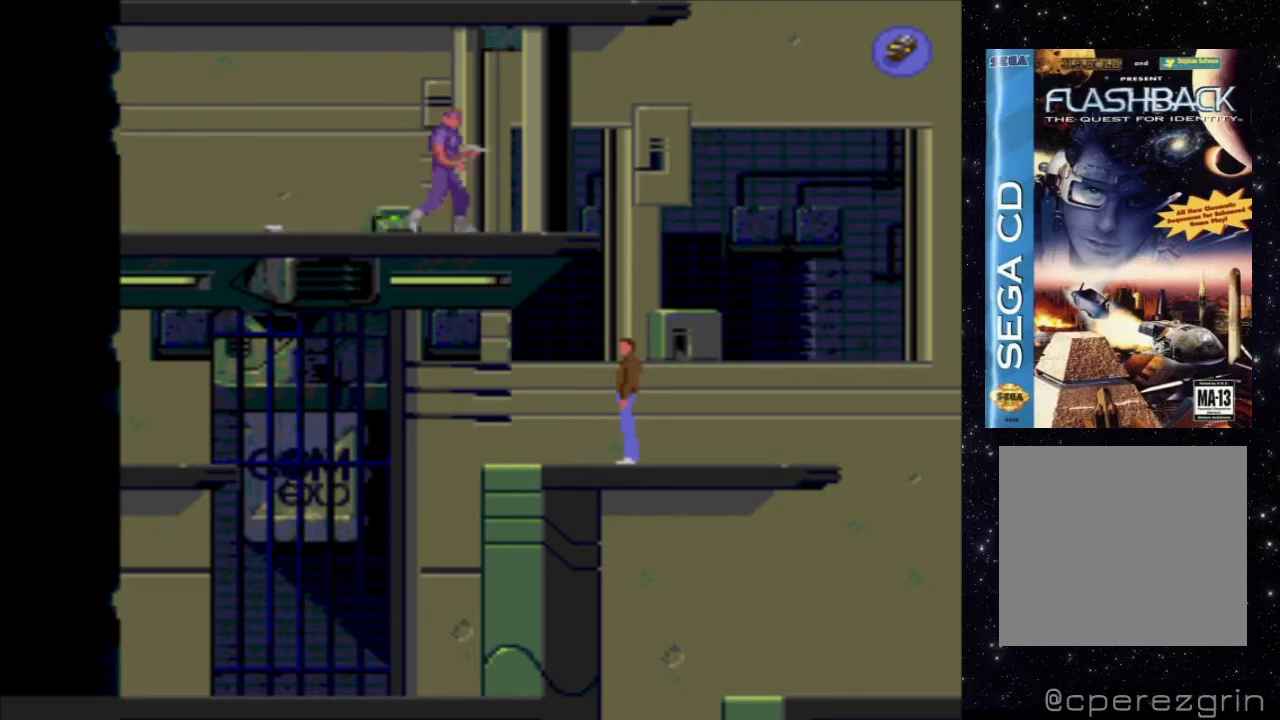
{"buttons": ["DPAD_UP"], "events": [[40, "DPAD_LEFT", "down"], [140, "DPAD_LEFT", "up"], [400, "DPAD_UP", "down"]]}
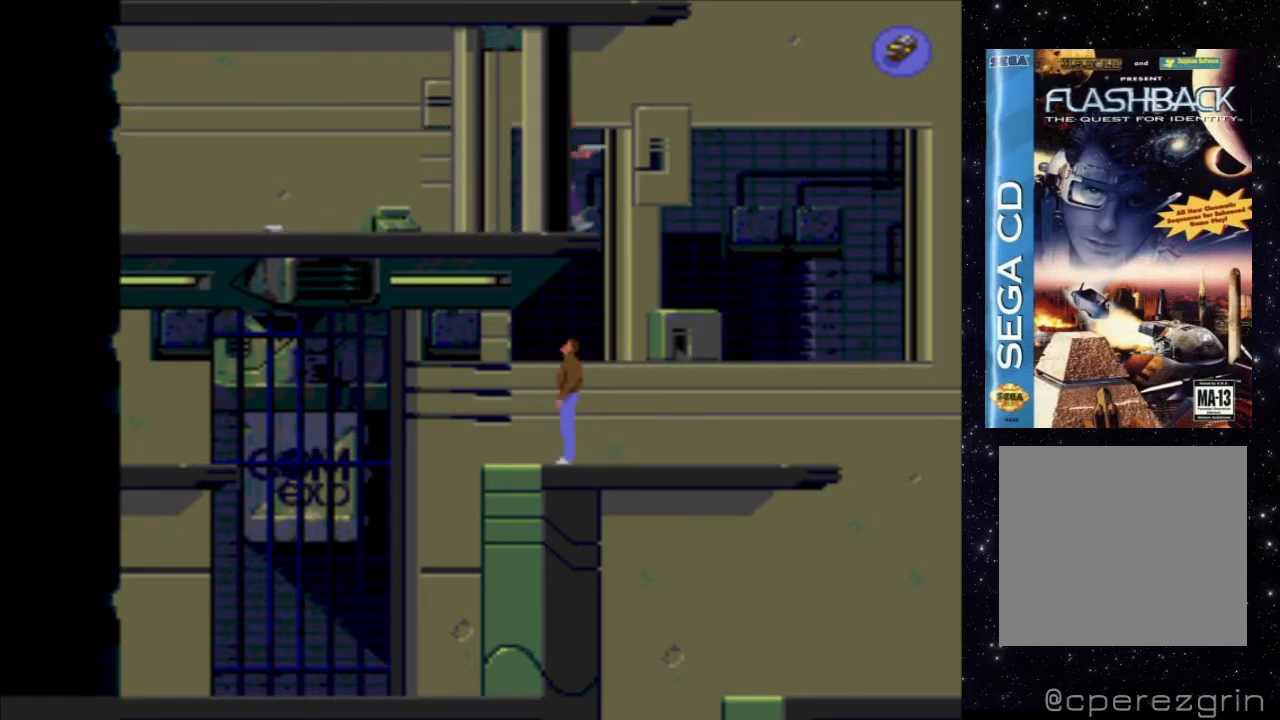
{"buttons": ["DPAD_UP"], "events": []}
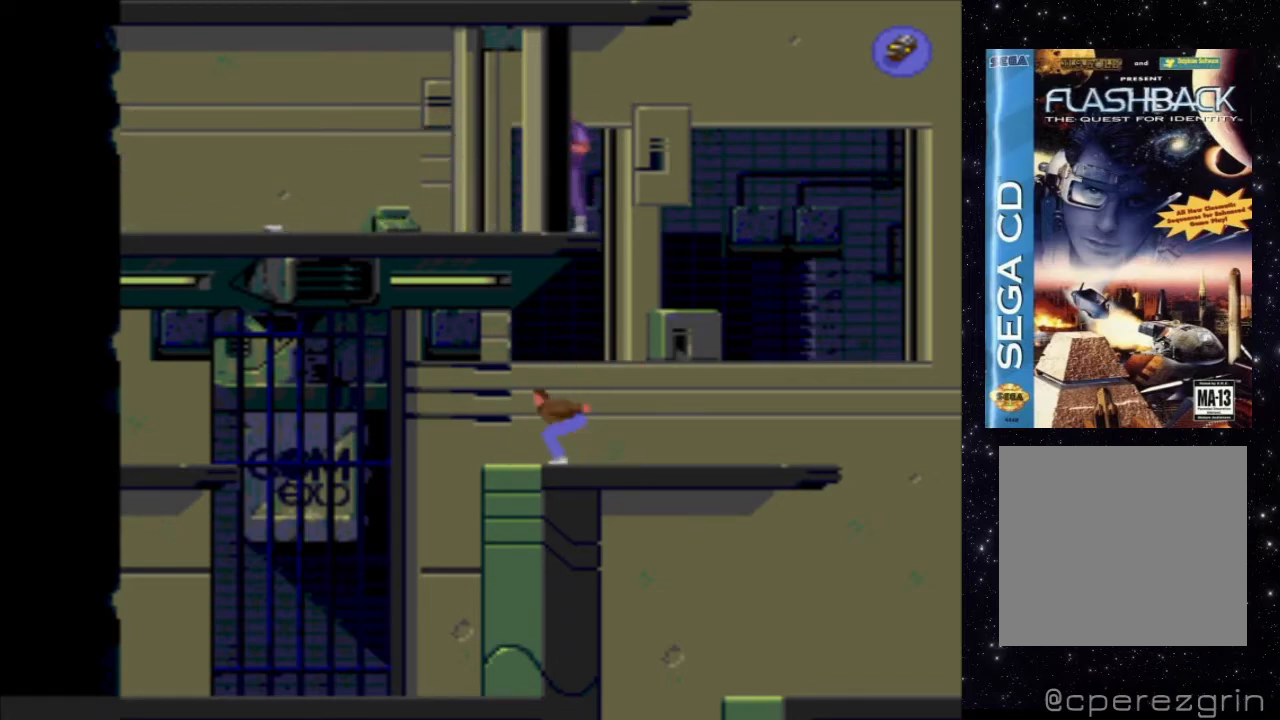
{"buttons": ["DPAD_UP"], "events": []}
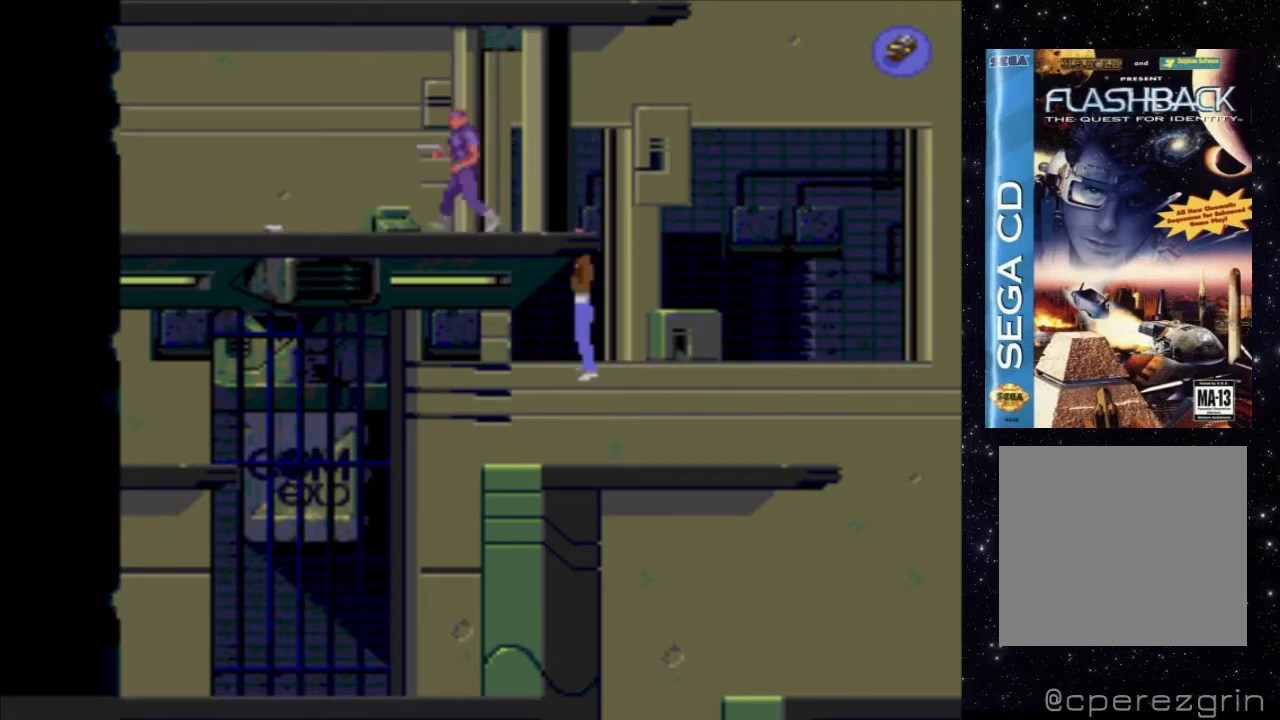
{"buttons": [], "events": [[20, "DPAD_UP", "up"], [100, "B", "down"], [320, "B", "up"]]}
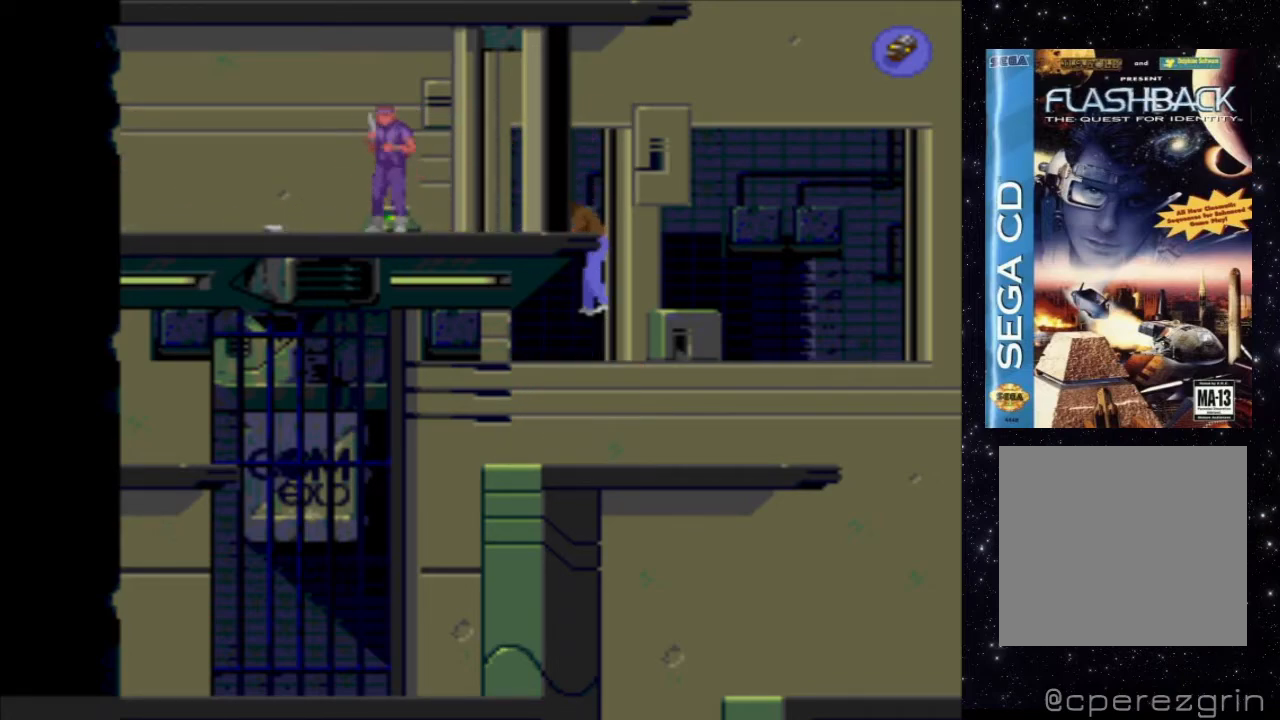
{"buttons": ["X"], "events": [[240, "X", "down"]]}
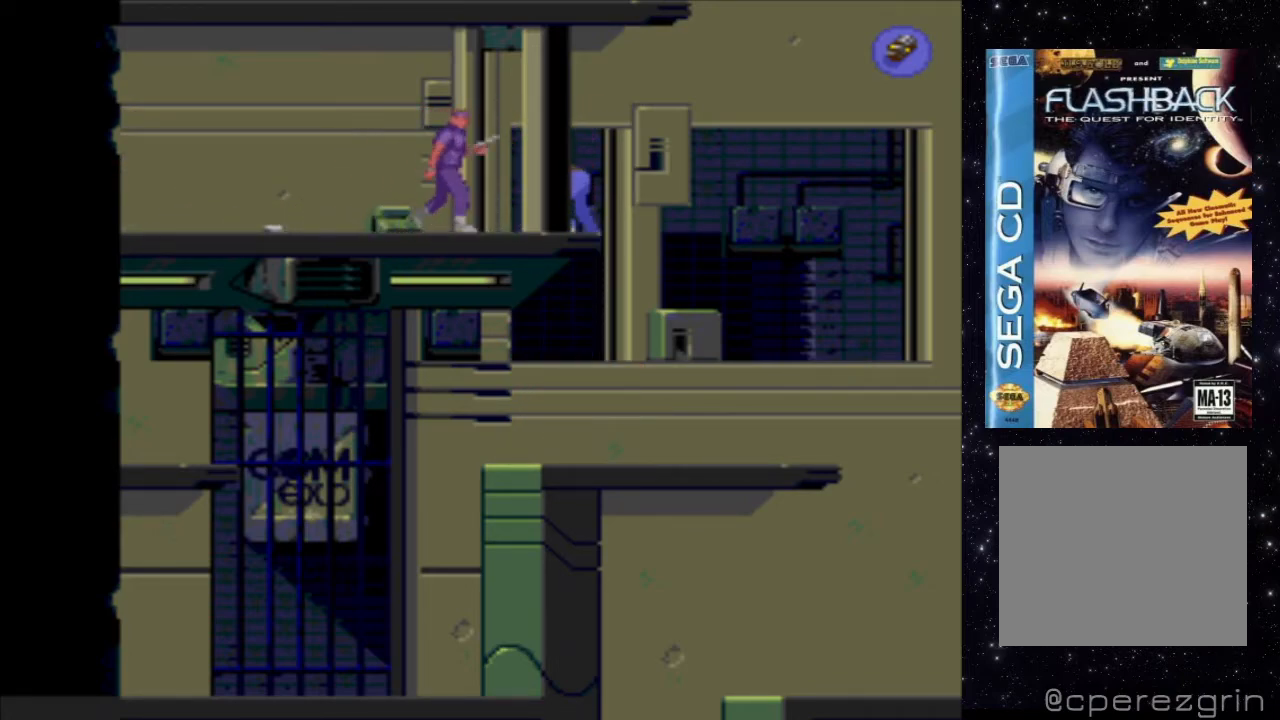
{"buttons": ["X"], "events": []}
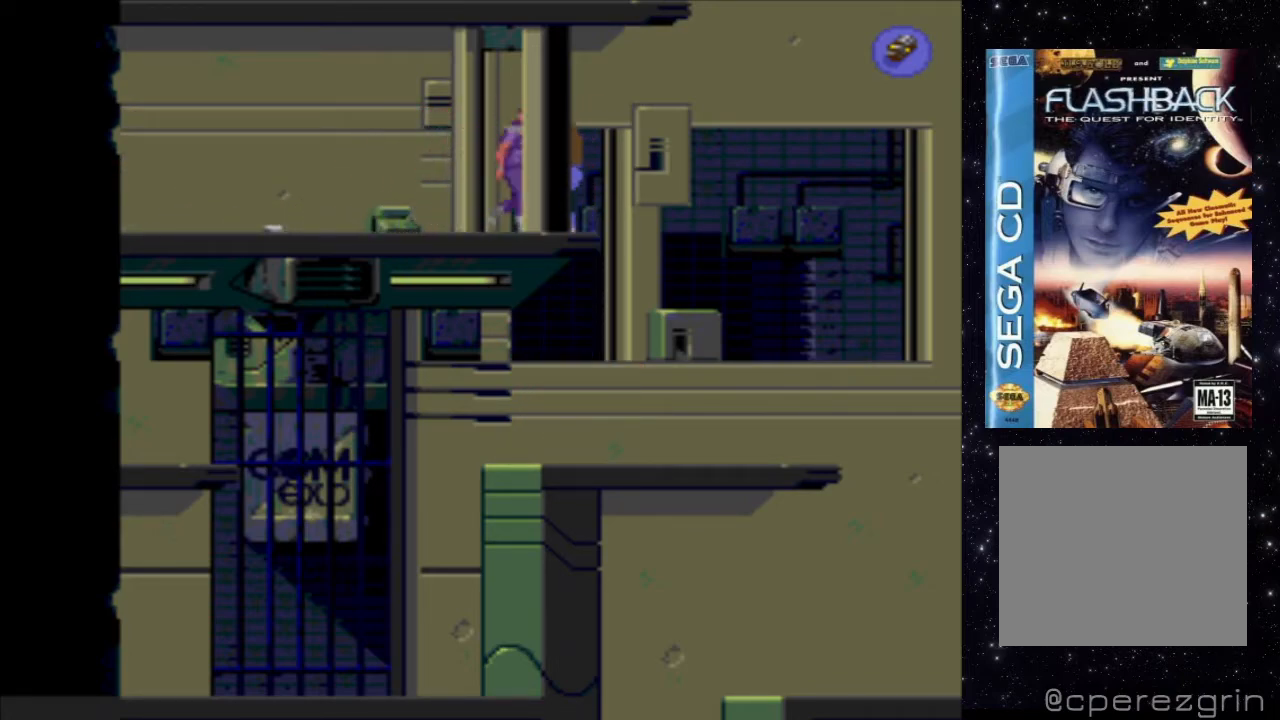
{"buttons": ["X"], "events": []}